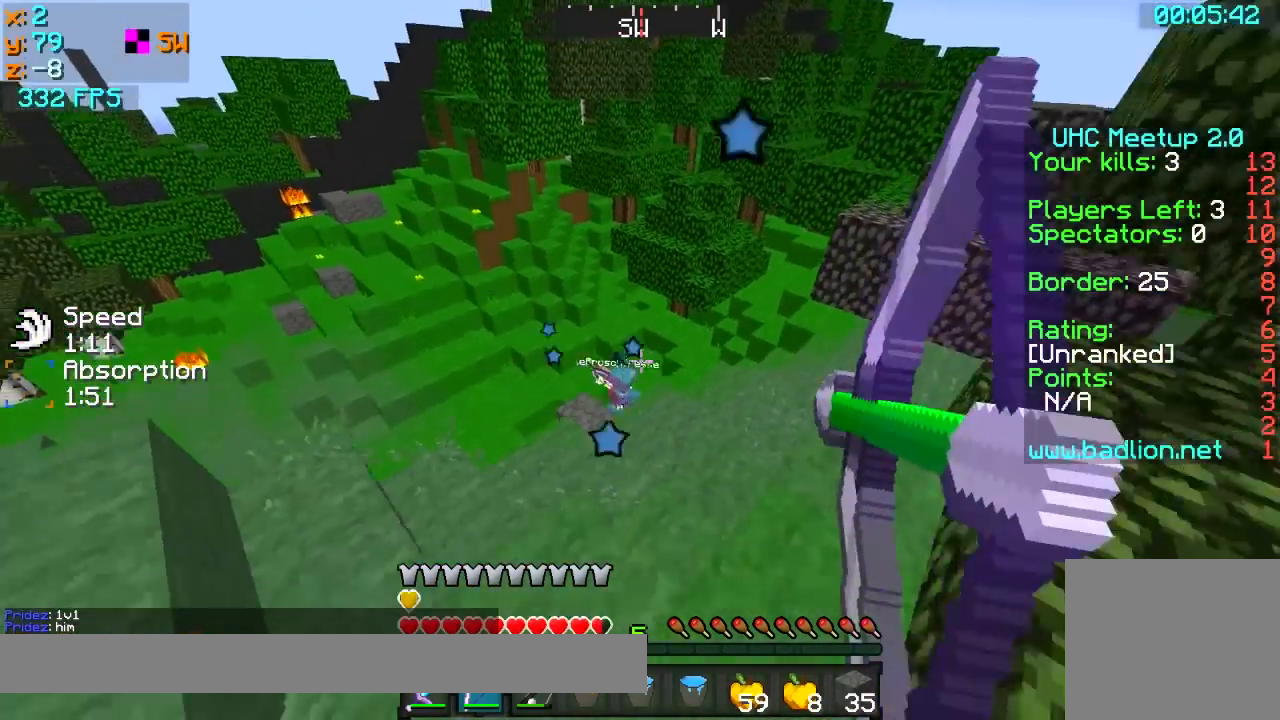
Gameplay with keyboard; each line is a JSON object with the keys held at the frame after it. "events" lists presses ("down") and releases ("up") of "a", "d", "s" and "w" between this image and that frame as [ms after this image, input, new state], when the widget could be followed in between. No other keys are recorded. Mouse input is not recorded.
{"keys": ["a", "w"], "events": [[50, "w", "down"], [200, "d", "up"], [250, "a", "down"]]}
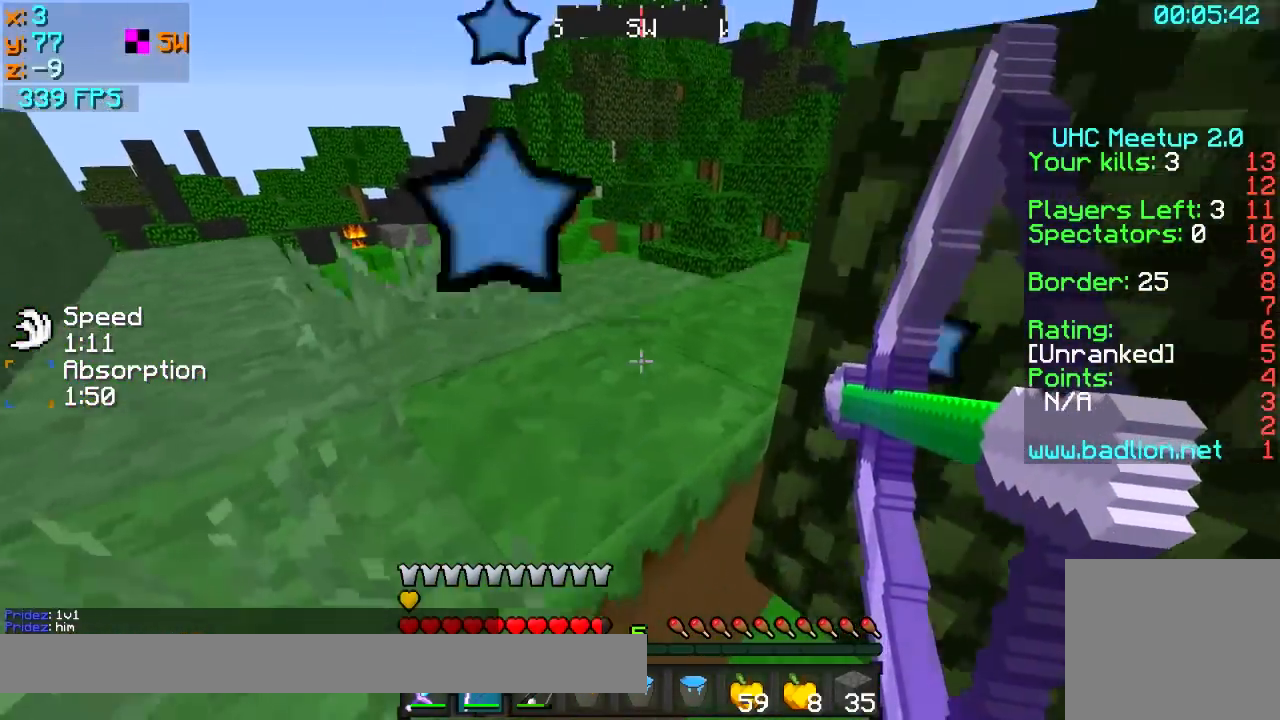
{"keys": ["a"], "events": [[400, "a", "up"], [400, "w", "up"], [500, "a", "down"]]}
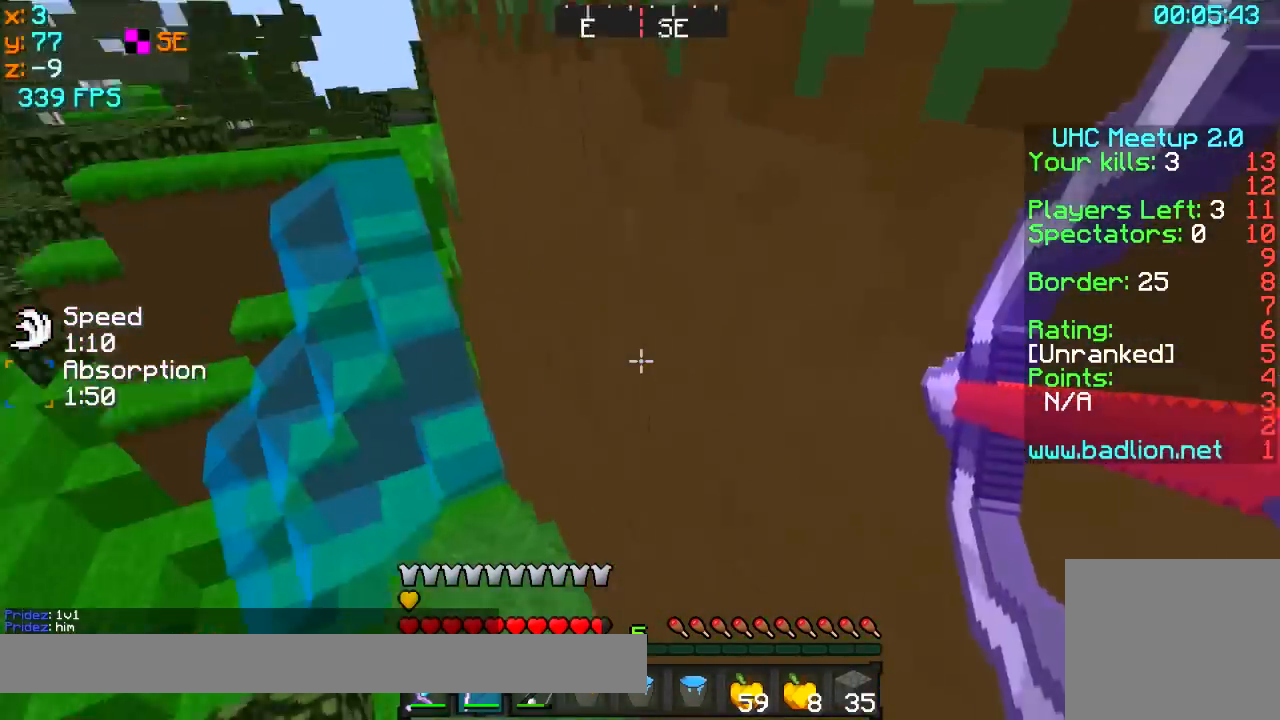
{"keys": [], "events": [[150, "a", "up"], [150, "w", "down"], [400, "w", "up"]]}
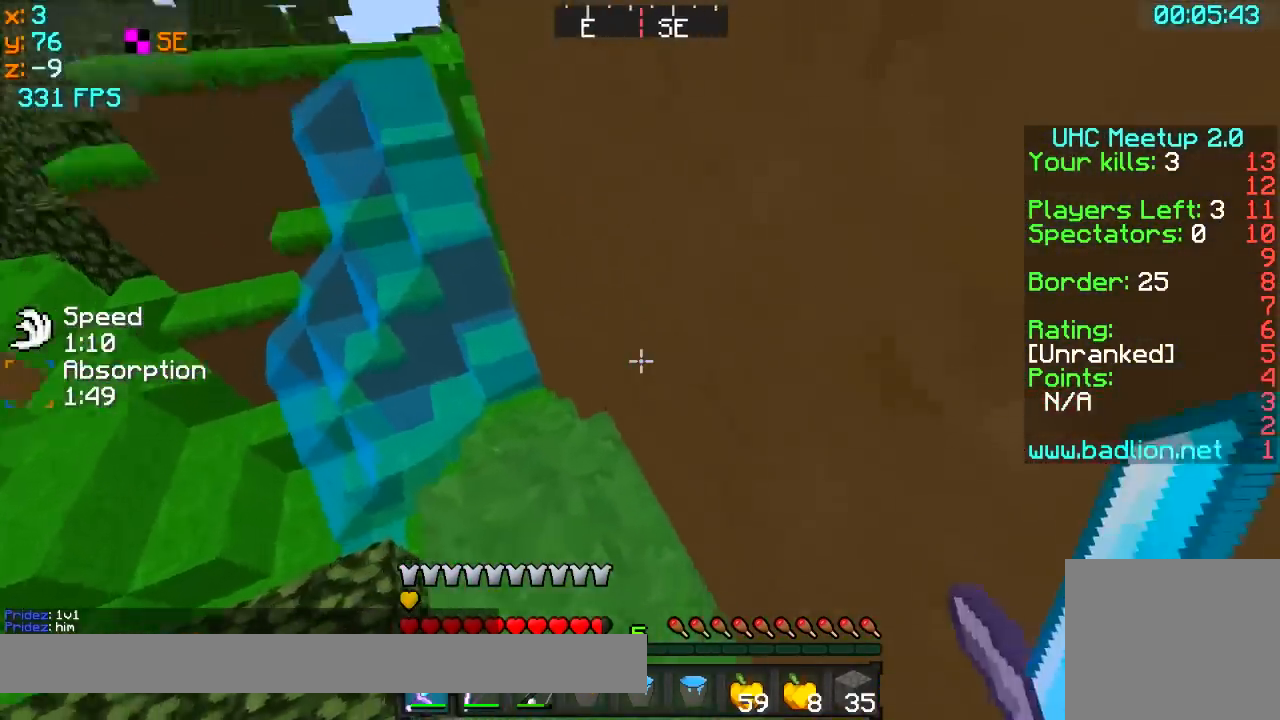
{"keys": ["a"], "events": [[50, "d", "down"], [450, "a", "down"], [500, "d", "up"]]}
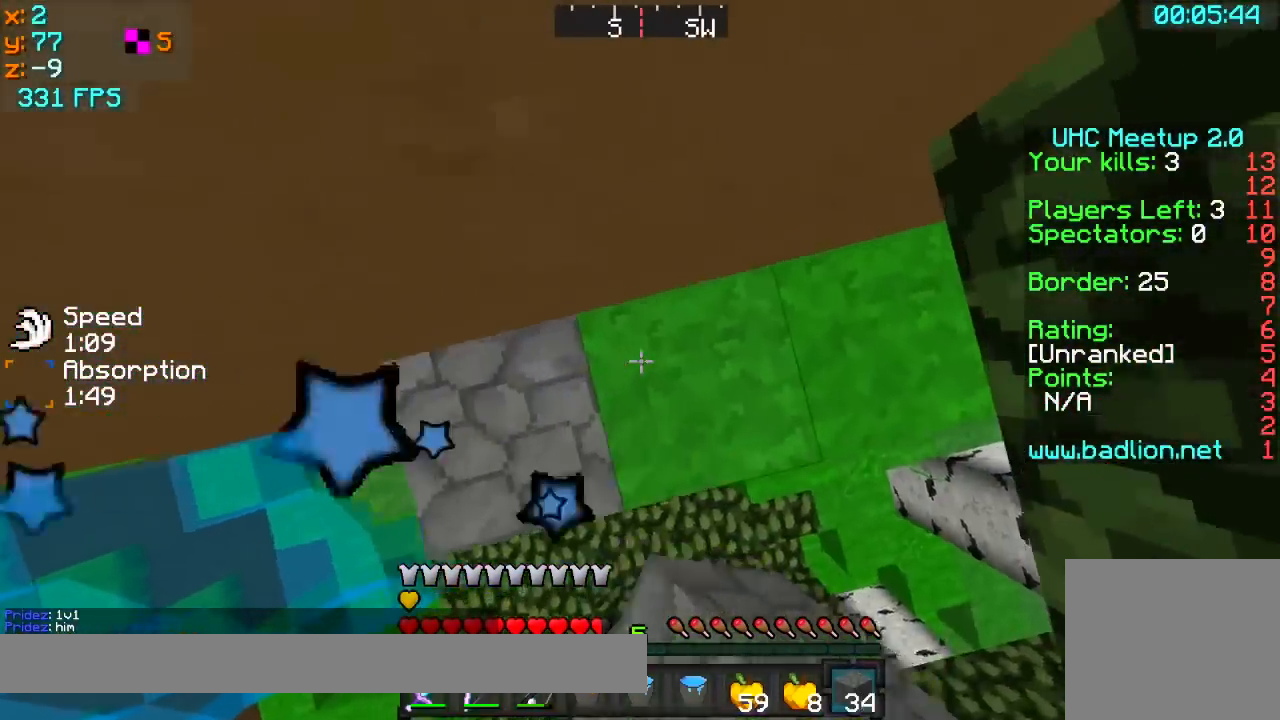
{"keys": ["a"], "events": [[200, "a", "up"], [200, "d", "down"], [250, "d", "up"], [300, "a", "down"]]}
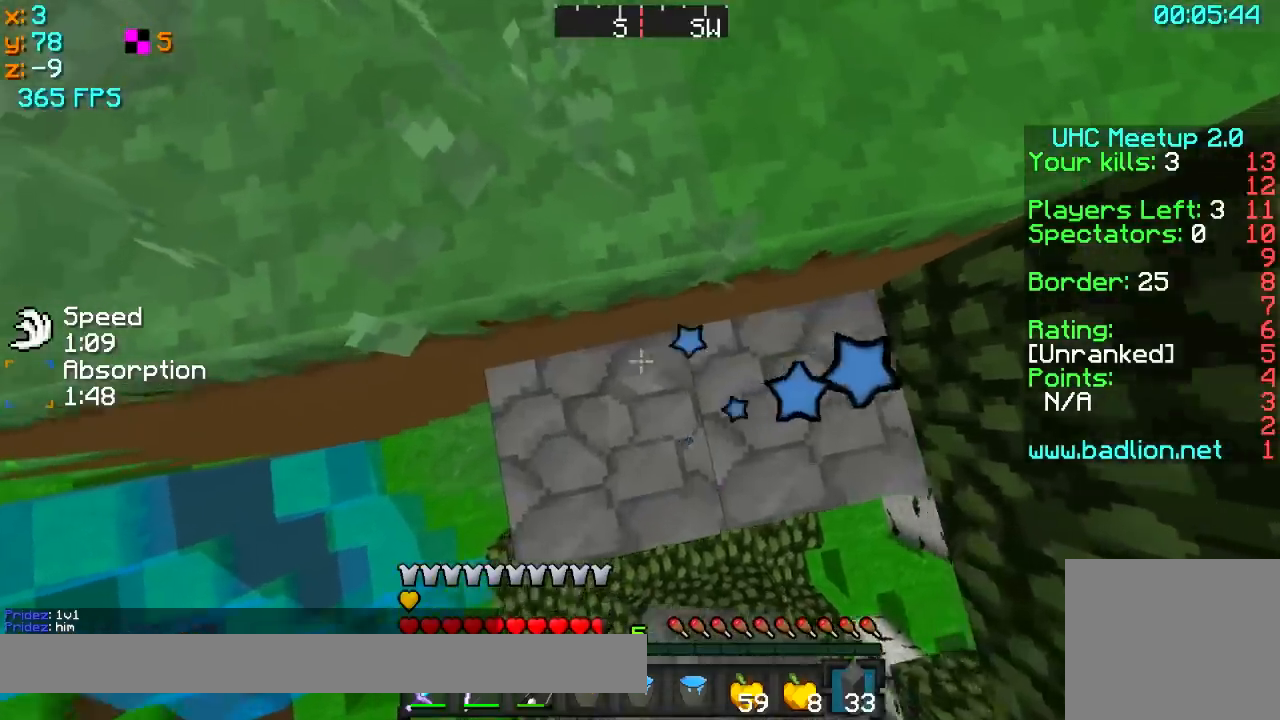
{"keys": ["w"], "events": [[50, "w", "down"], [350, "a", "up"]]}
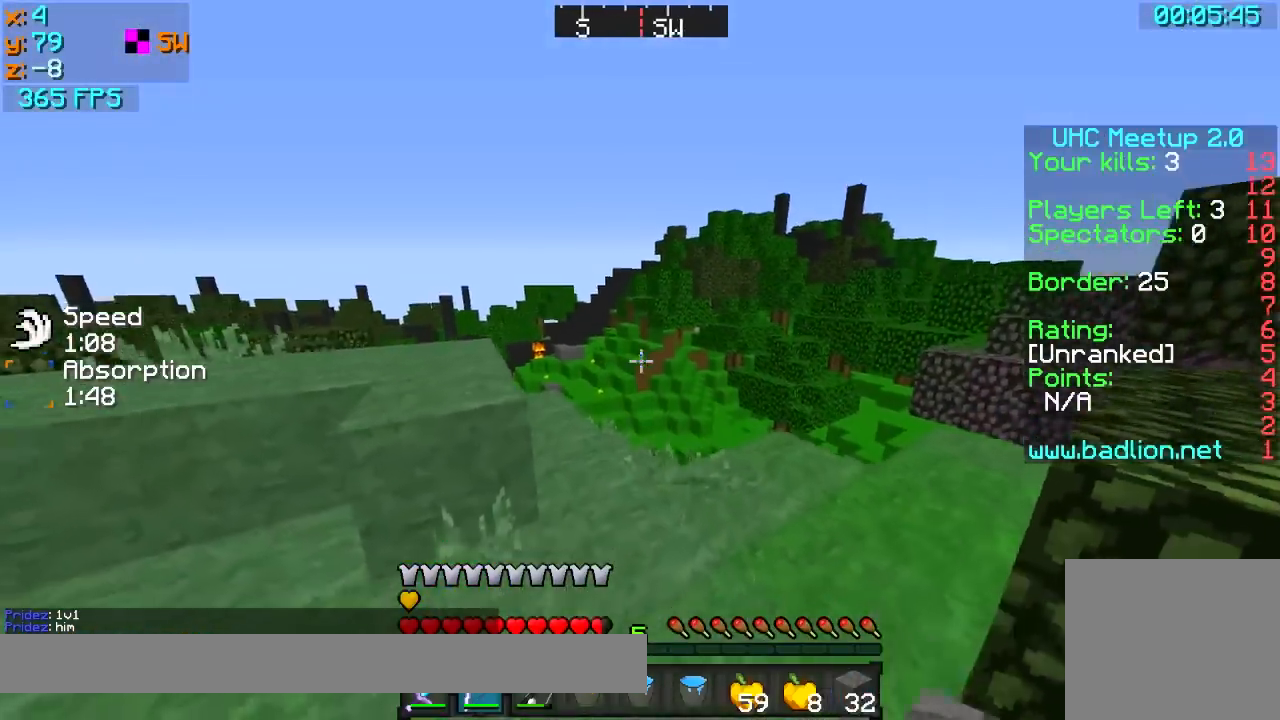
{"keys": ["a", "w"], "events": [[150, "a", "down"]]}
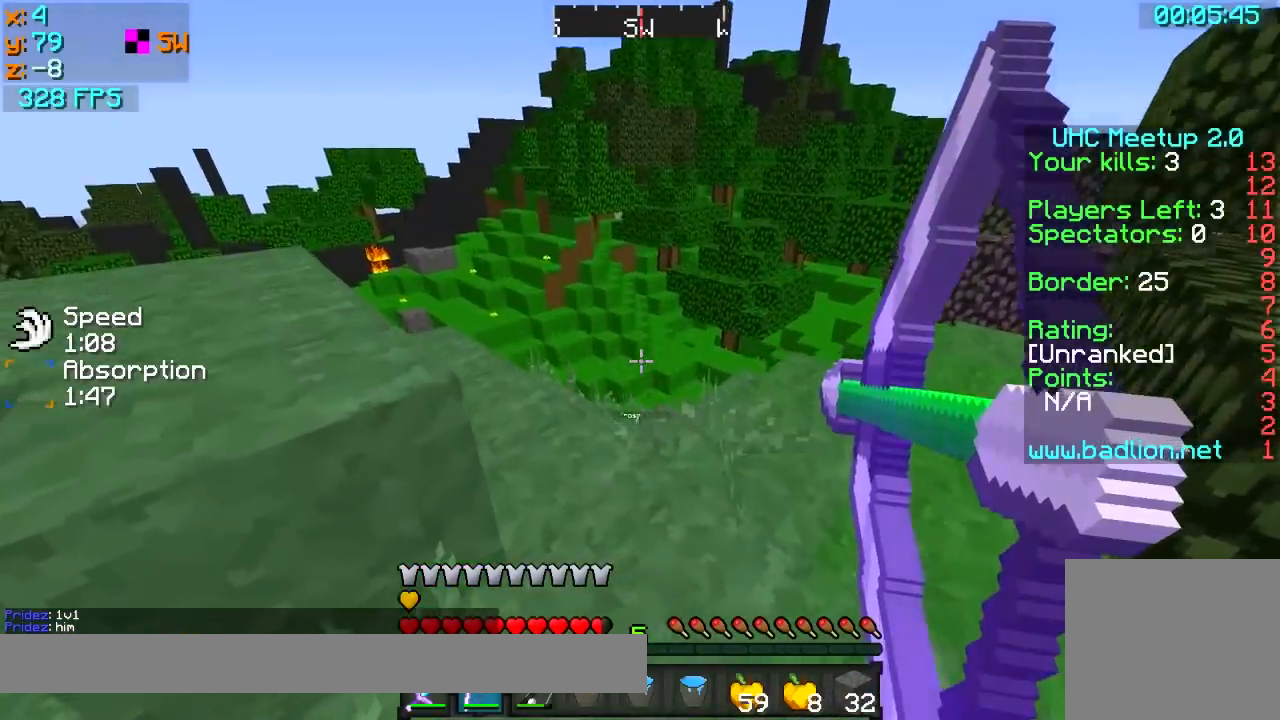
{"keys": ["d", "w"], "events": [[50, "a", "up"], [200, "d", "down"]]}
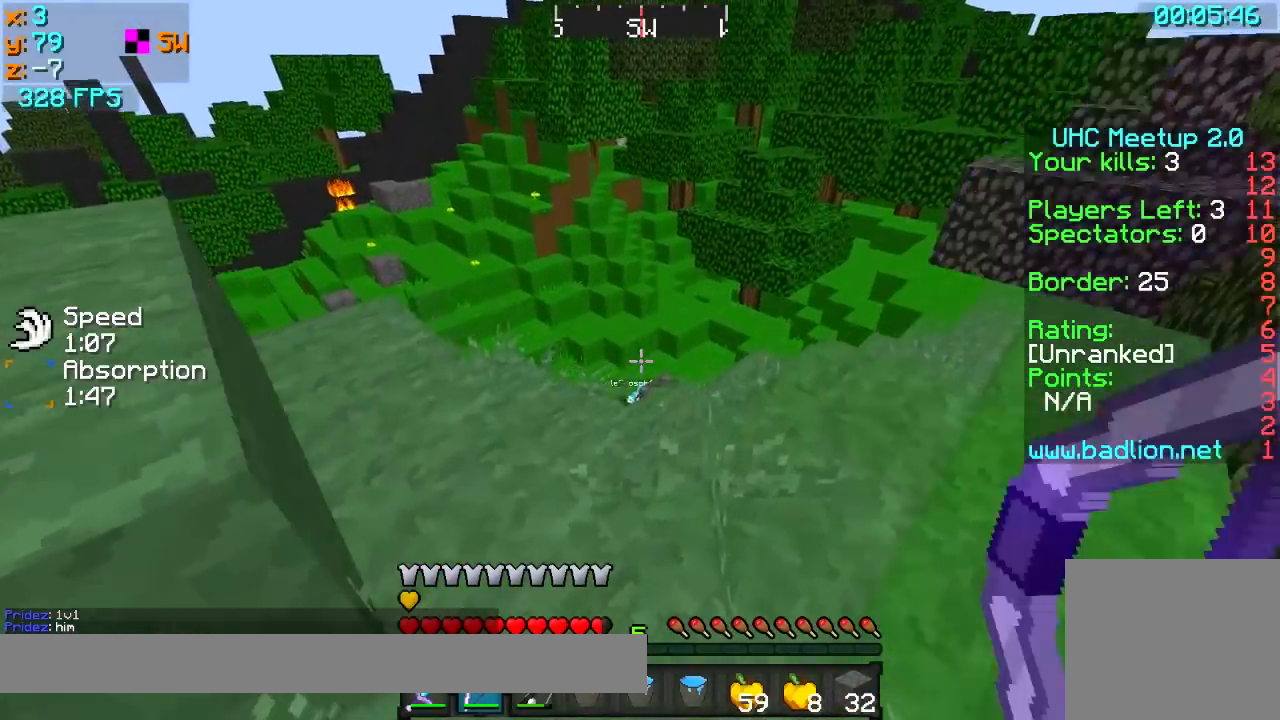
{"keys": ["a", "w"], "events": [[50, "w", "up"], [83, "w", "down"], [450, "a", "down"], [450, "d", "up"]]}
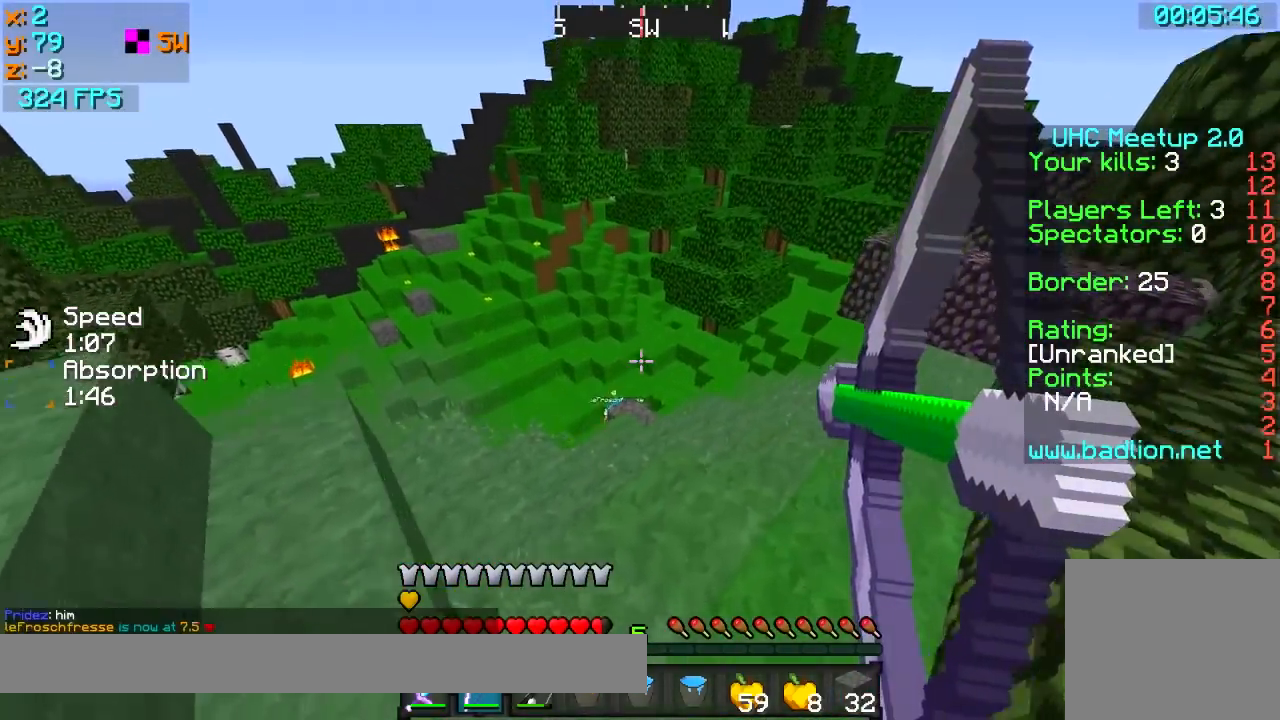
{"keys": ["a", "w"], "events": []}
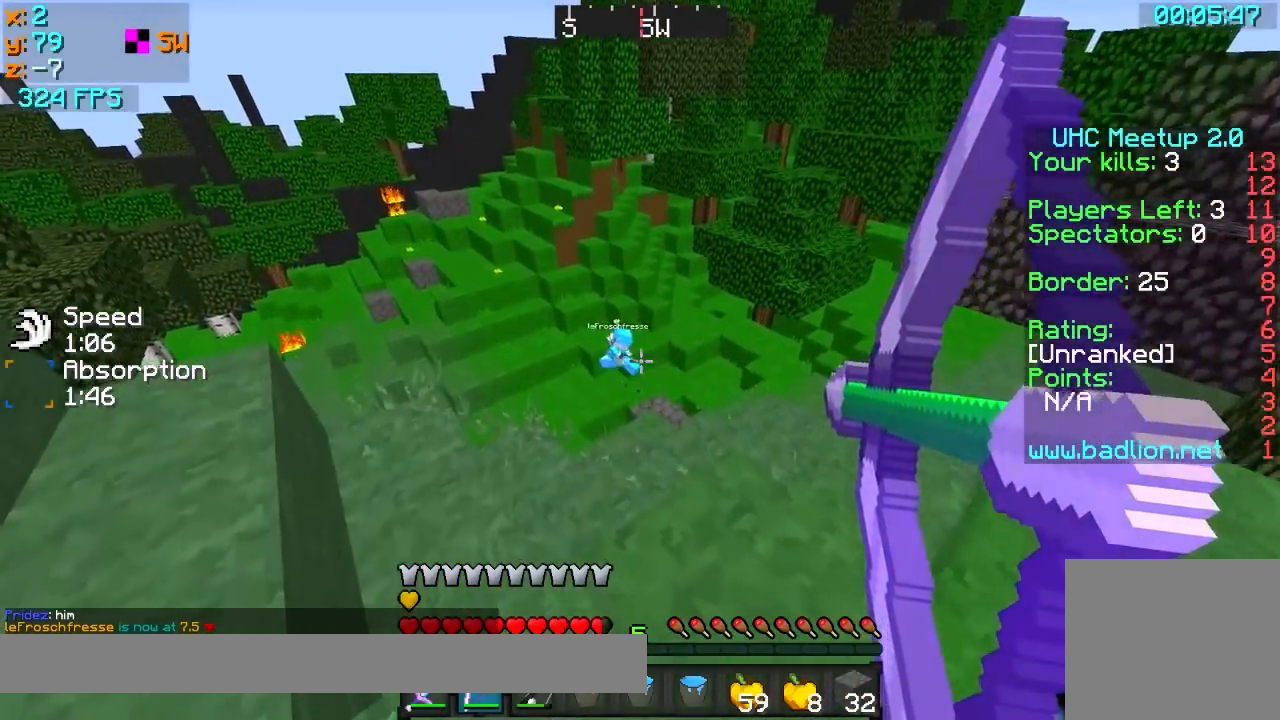
{"keys": ["a"], "events": [[50, "w", "up"], [250, "w", "down"], [400, "w", "up"]]}
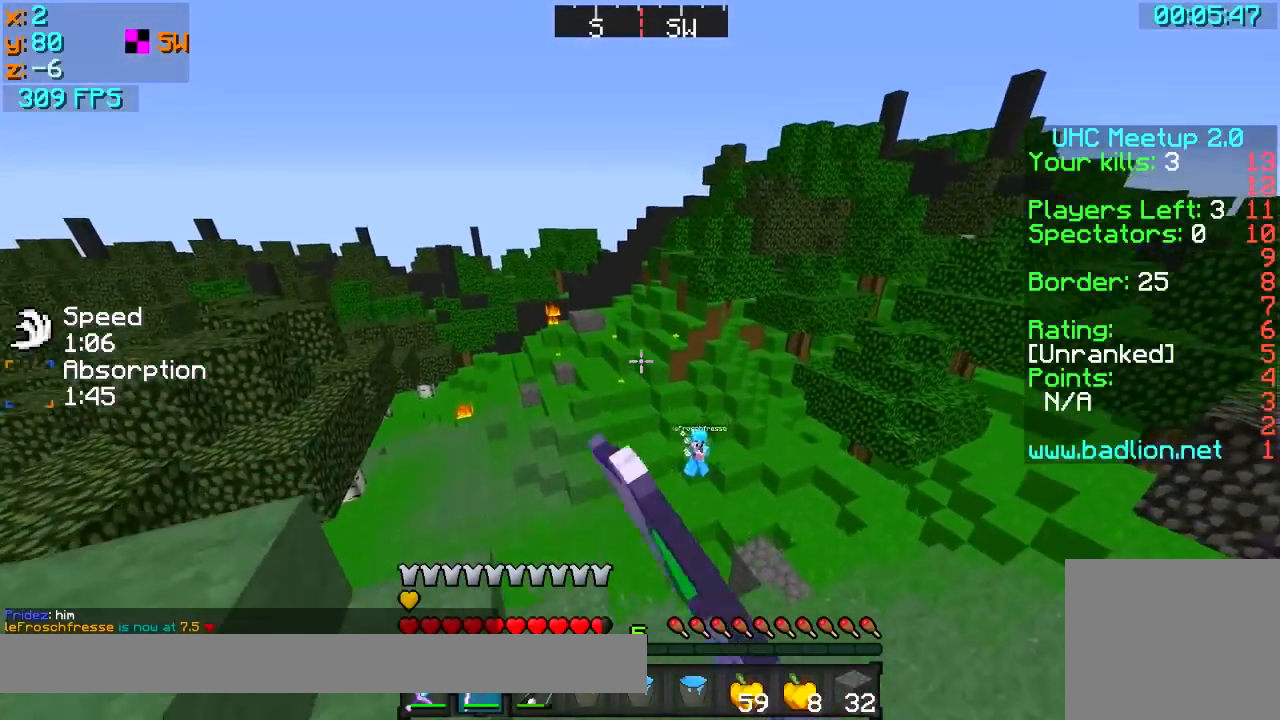
{"keys": ["a", "d", "s"], "events": [[300, "d", "down"], [400, "d", "up"], [400, "s", "down"], [500, "d", "down"]]}
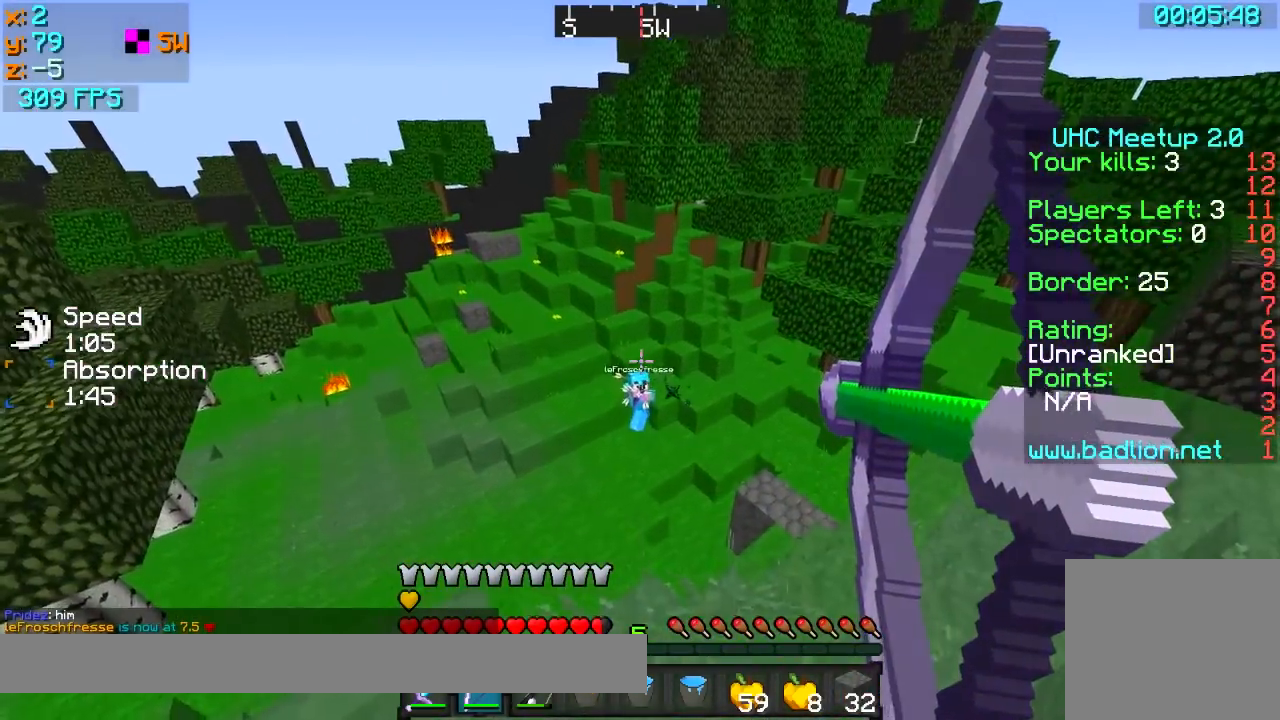
{"keys": ["d", "s"], "events": [[100, "a", "up"]]}
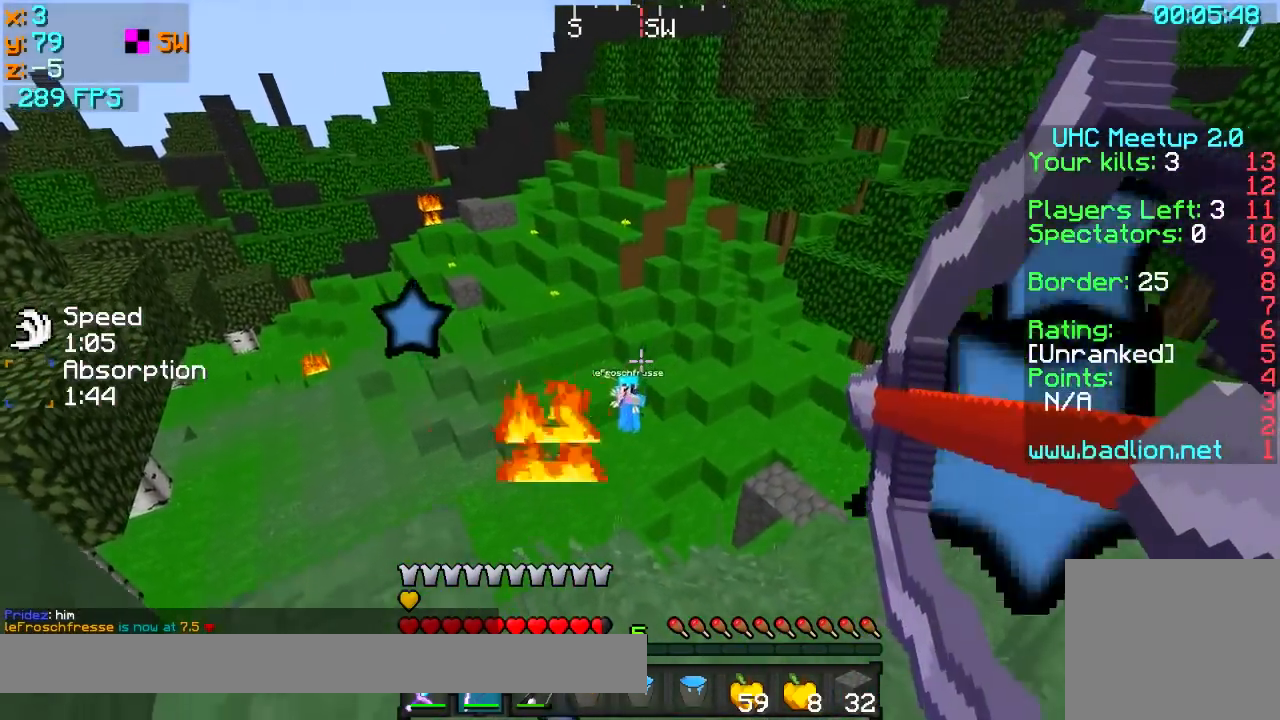
{"keys": ["a"], "events": [[200, "a", "down"], [250, "d", "up"], [300, "s", "up"]]}
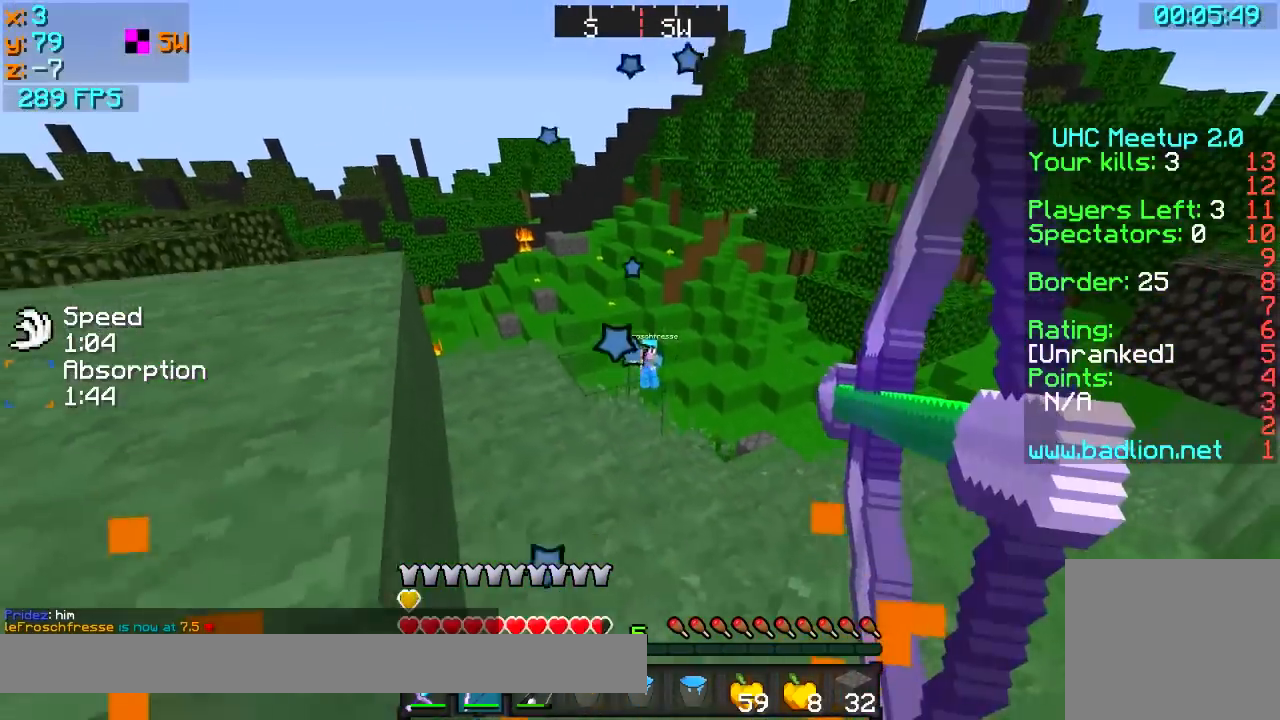
{"keys": ["a", "w"], "events": [[50, "w", "down"], [150, "w", "up"], [400, "w", "down"]]}
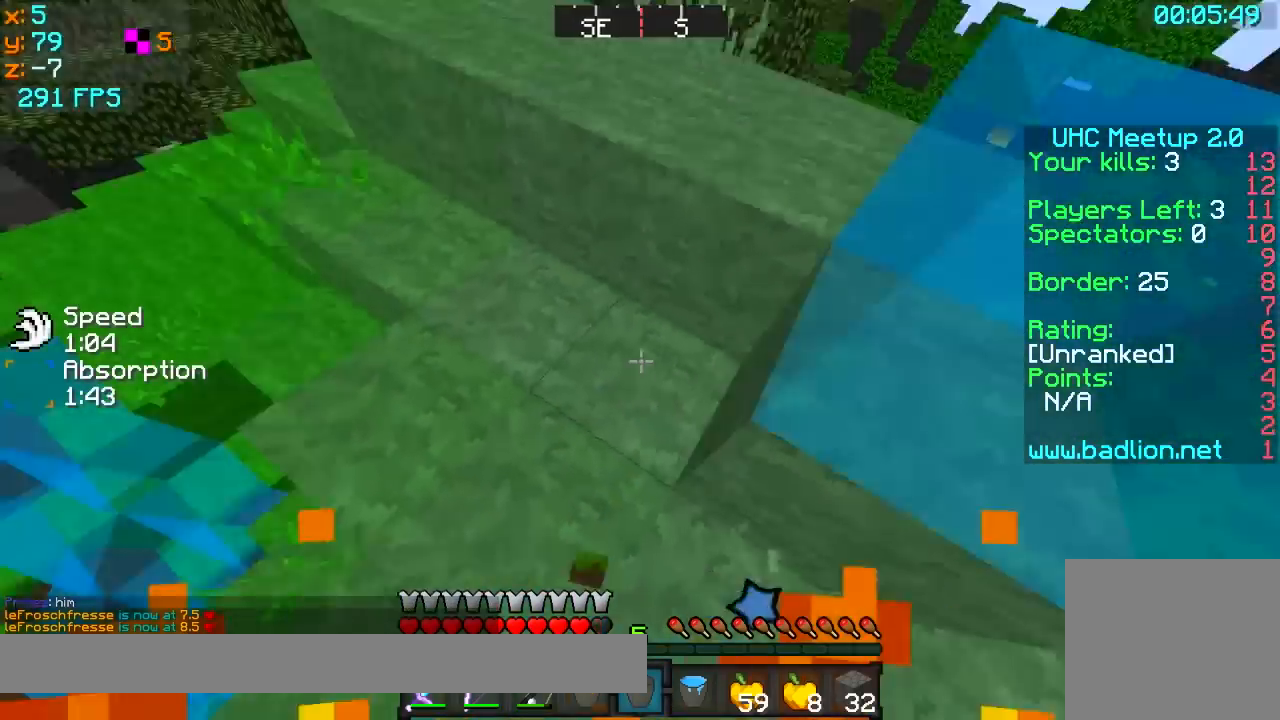
{"keys": ["w"], "events": [[250, "w", "up"], [350, "w", "down"], [500, "a", "up"]]}
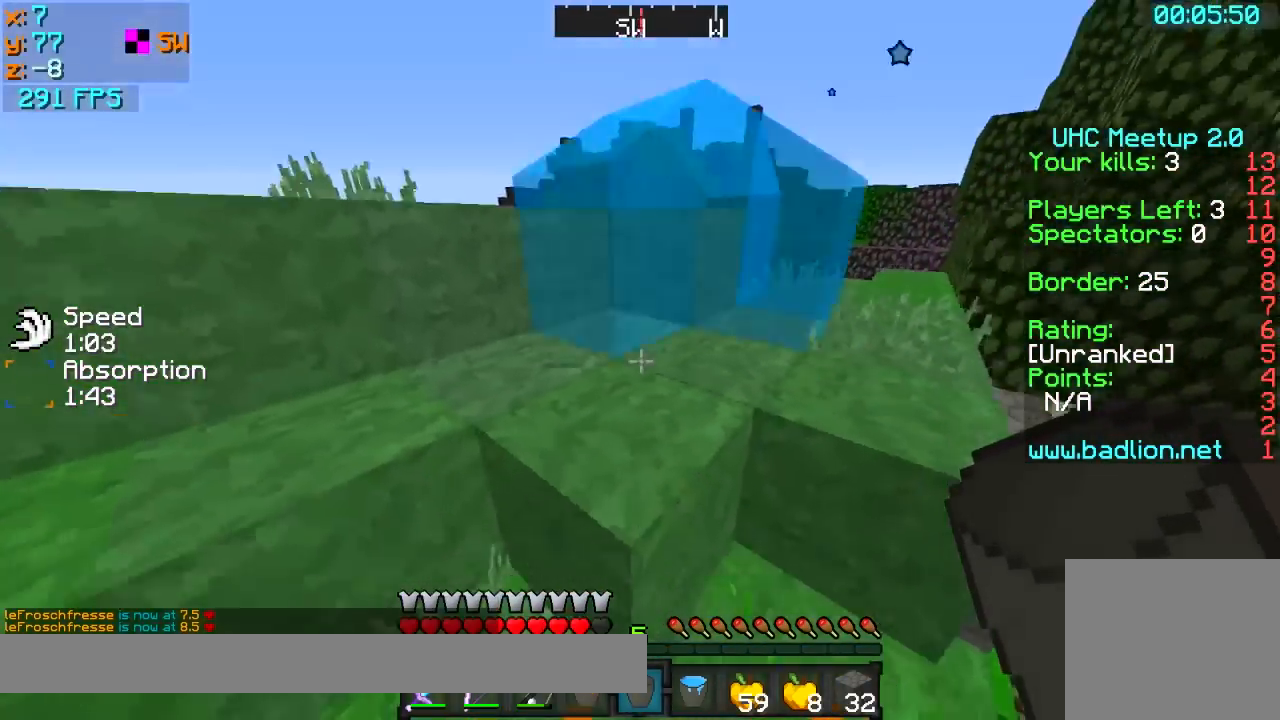
{"keys": ["a", "w"], "events": [[50, "d", "down"], [200, "d", "up"], [300, "a", "down"]]}
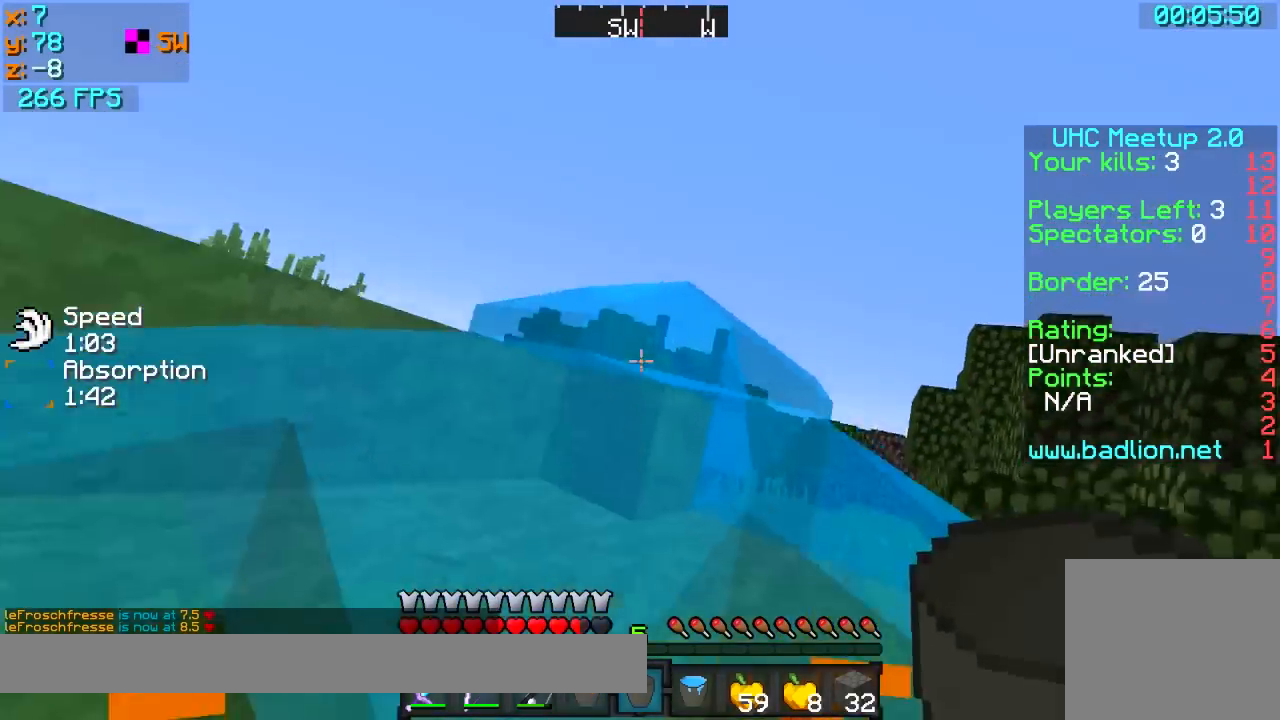
{"keys": ["a", "w"], "events": [[50, "a", "up"], [250, "a", "down"]]}
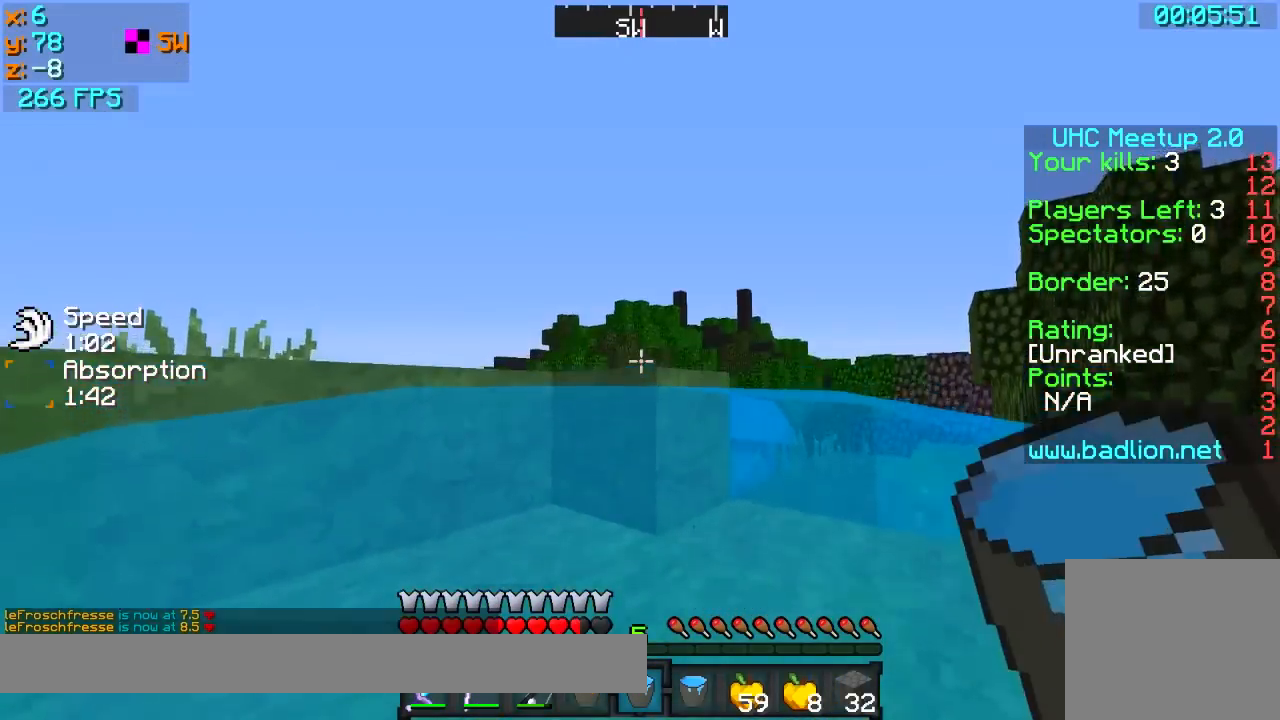
{"keys": ["w"], "events": [[350, "a", "up"]]}
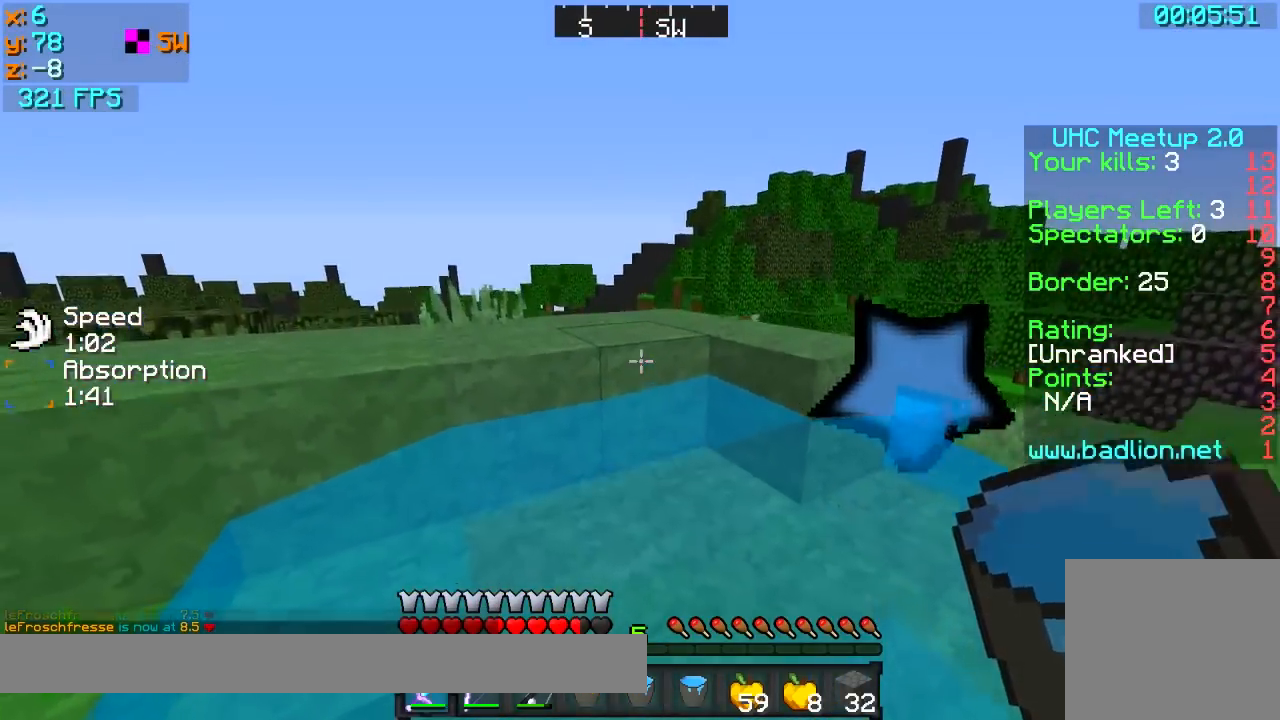
{"keys": ["w"], "events": []}
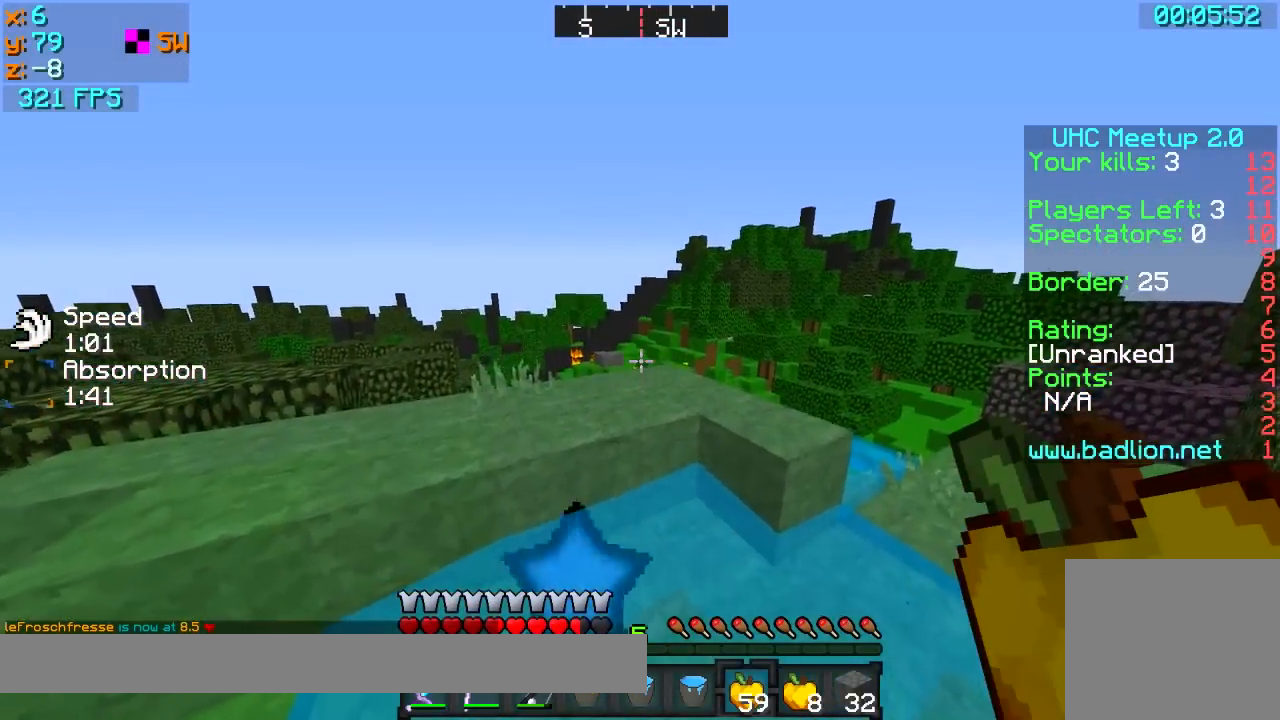
{"keys": ["a", "w"], "events": [[200, "a", "down"]]}
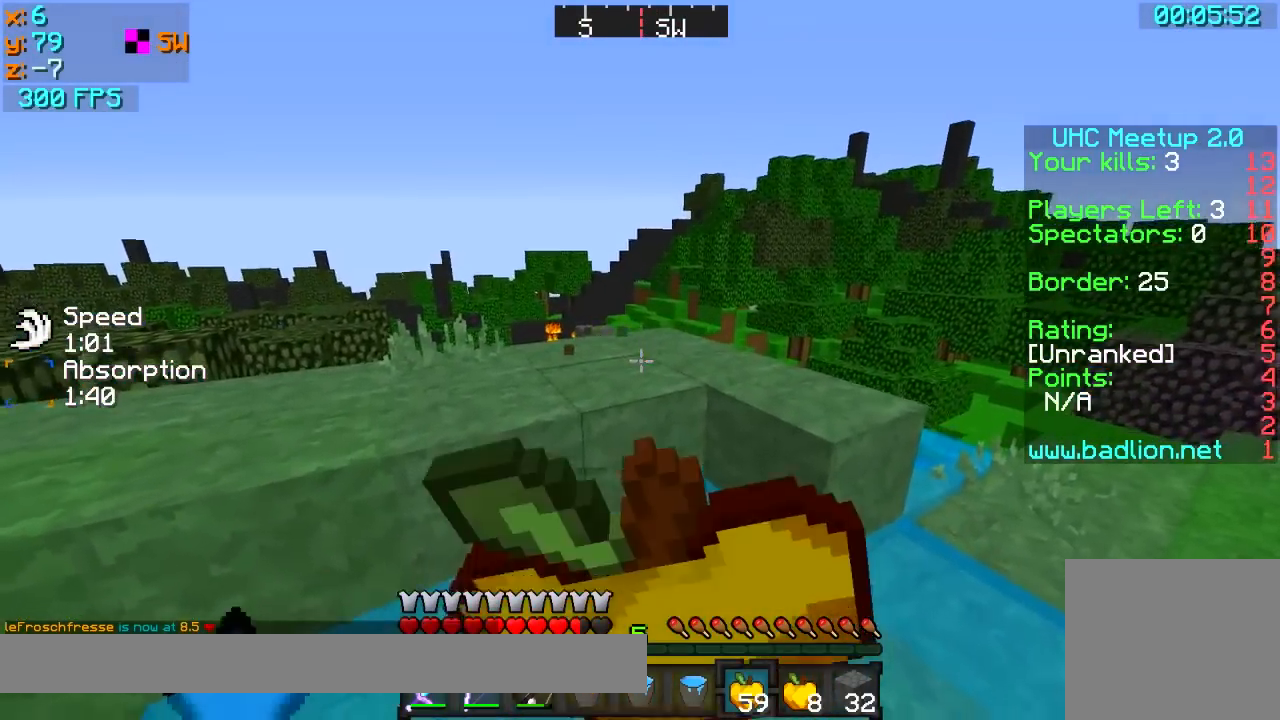
{"keys": ["w"], "events": [[50, "a", "up"], [350, "d", "down"], [500, "d", "up"]]}
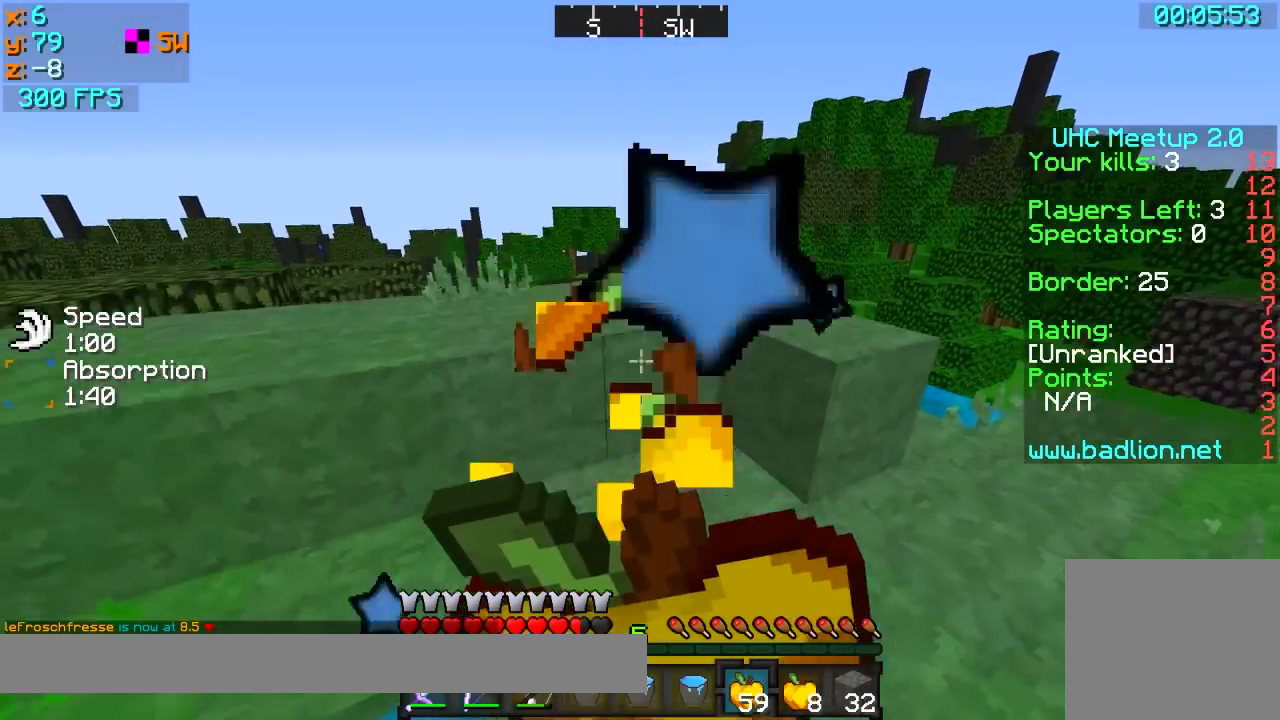
{"keys": ["w"], "events": []}
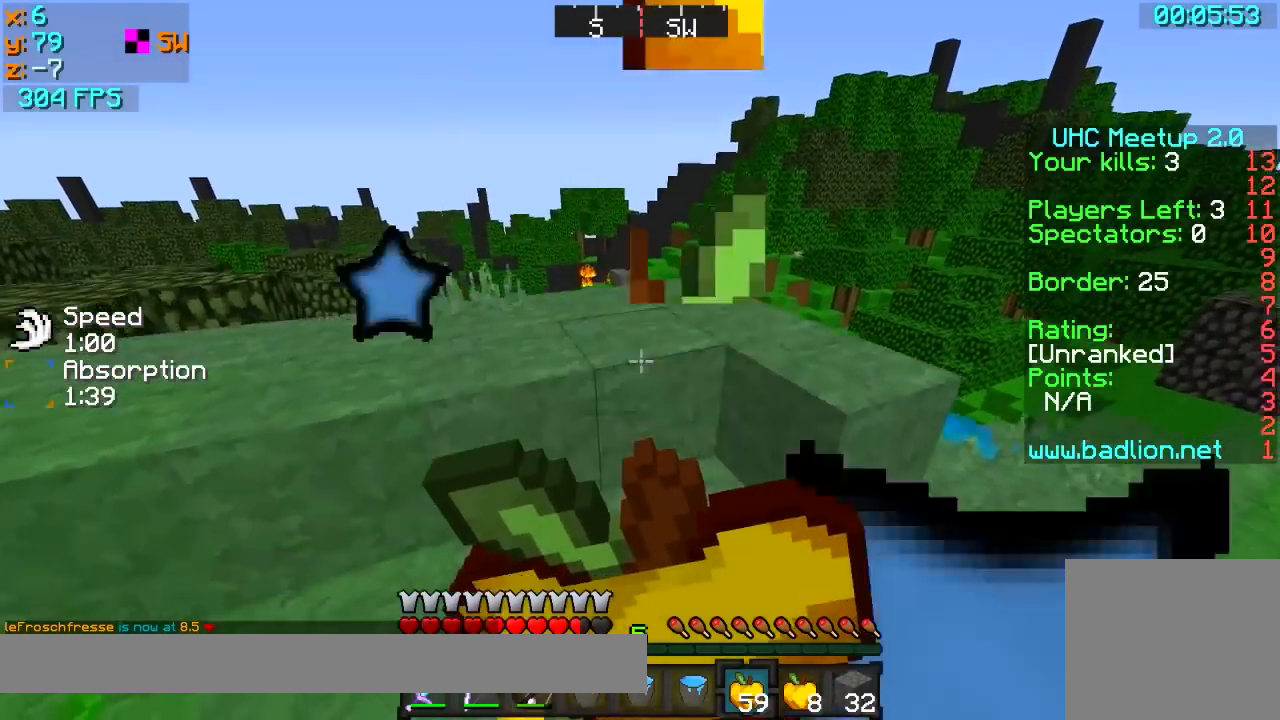
{"keys": ["w"], "events": []}
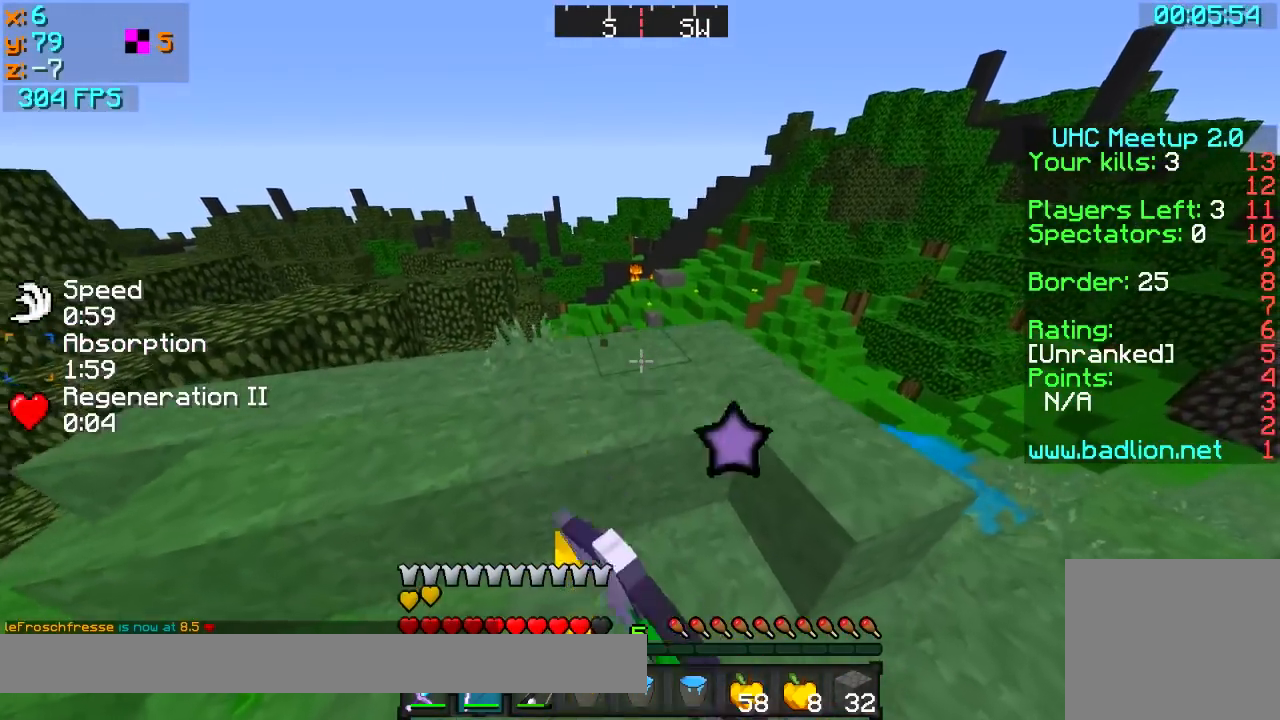
{"keys": ["a", "w"], "events": [[400, "a", "down"]]}
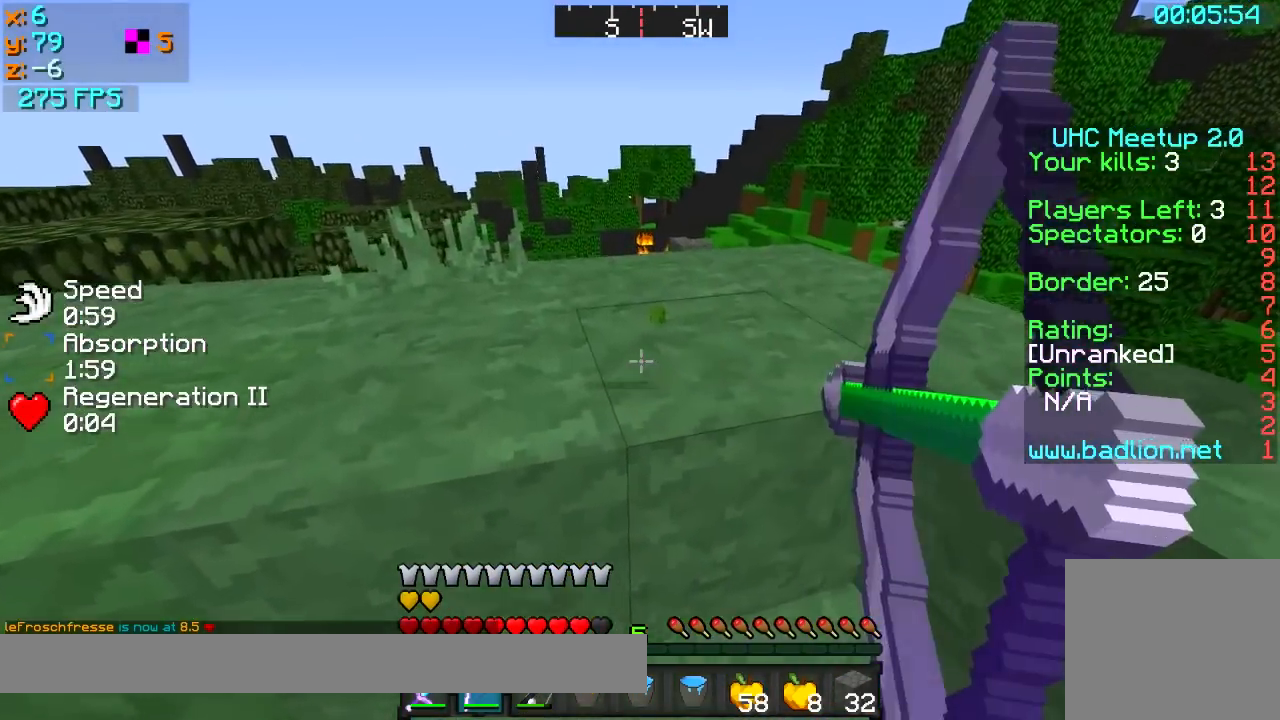
{"keys": ["d", "w"], "events": [[300, "a", "up"], [450, "d", "down"]]}